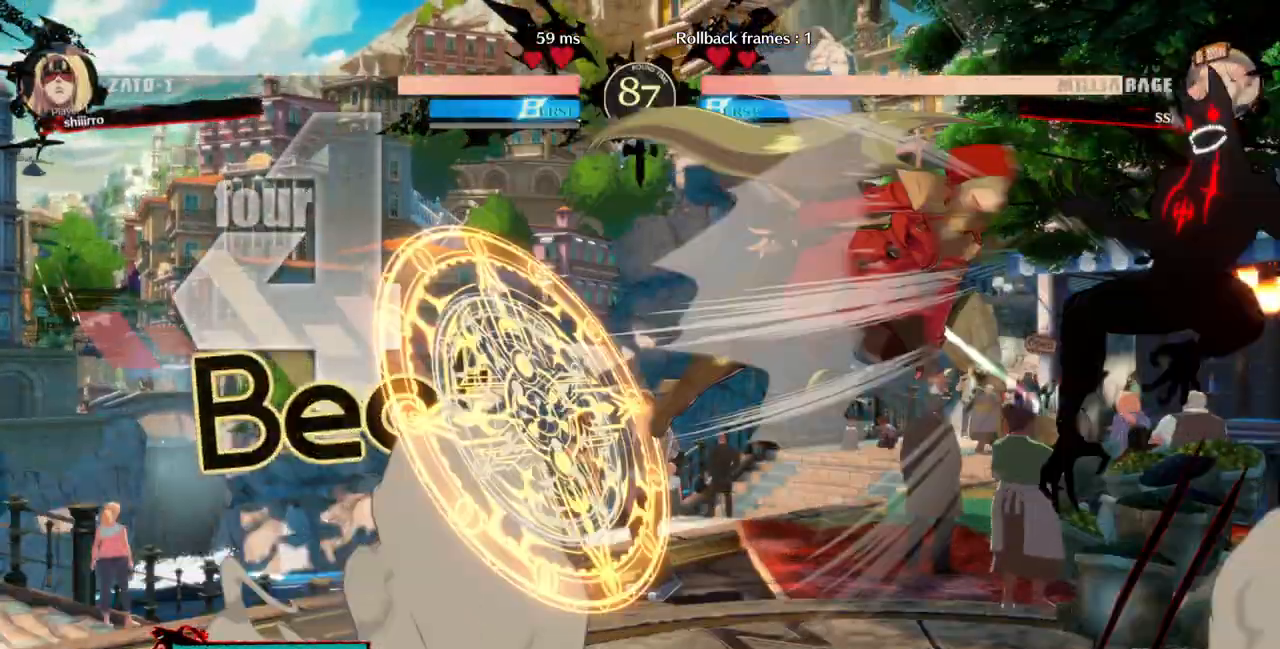
Gameplay with a controller (arcade stick); each line is a JSON object with the inputs held at the frame after it (dt_ms = milliseconds from this image to that frame). "events" lists button and stick changes between this image and that frame as [ms after this image, input, new state], when the widget could be followed in between. Not read: L3 R3 SELECT START.
{"dt_ms": 500, "buttons": ["DPAD_LEFT"]}
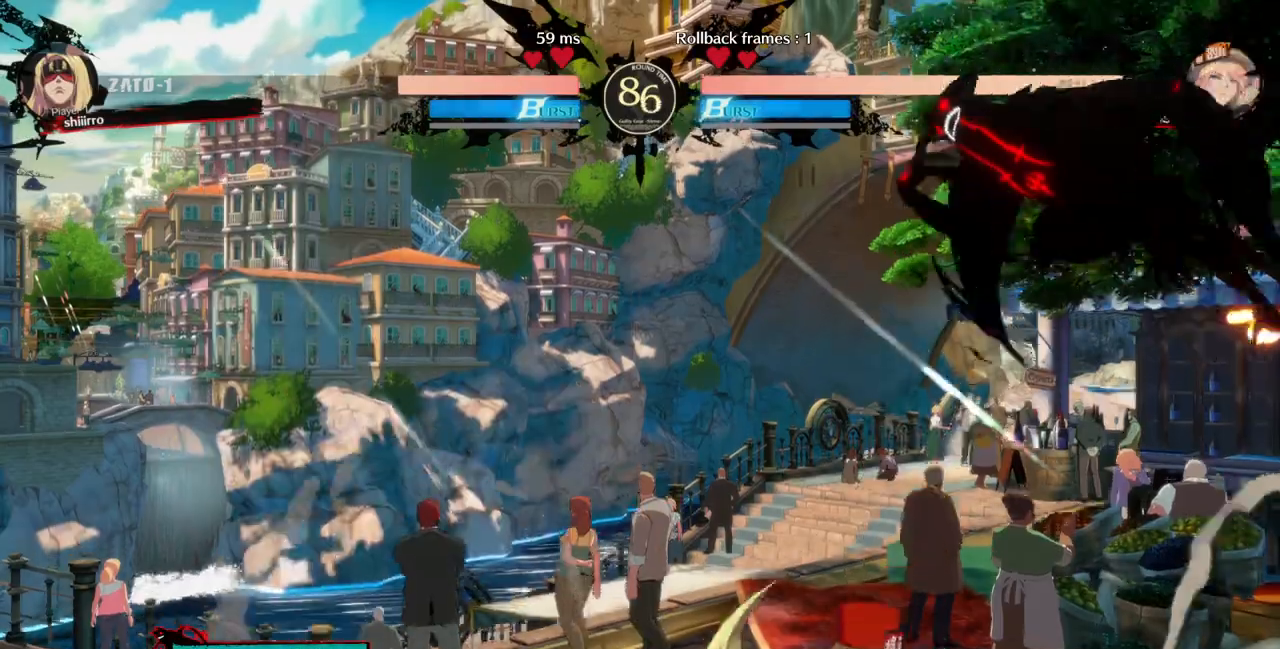
{"dt_ms": 1000, "buttons": ["DPAD_DOWN", "DPAD_RIGHT"]}
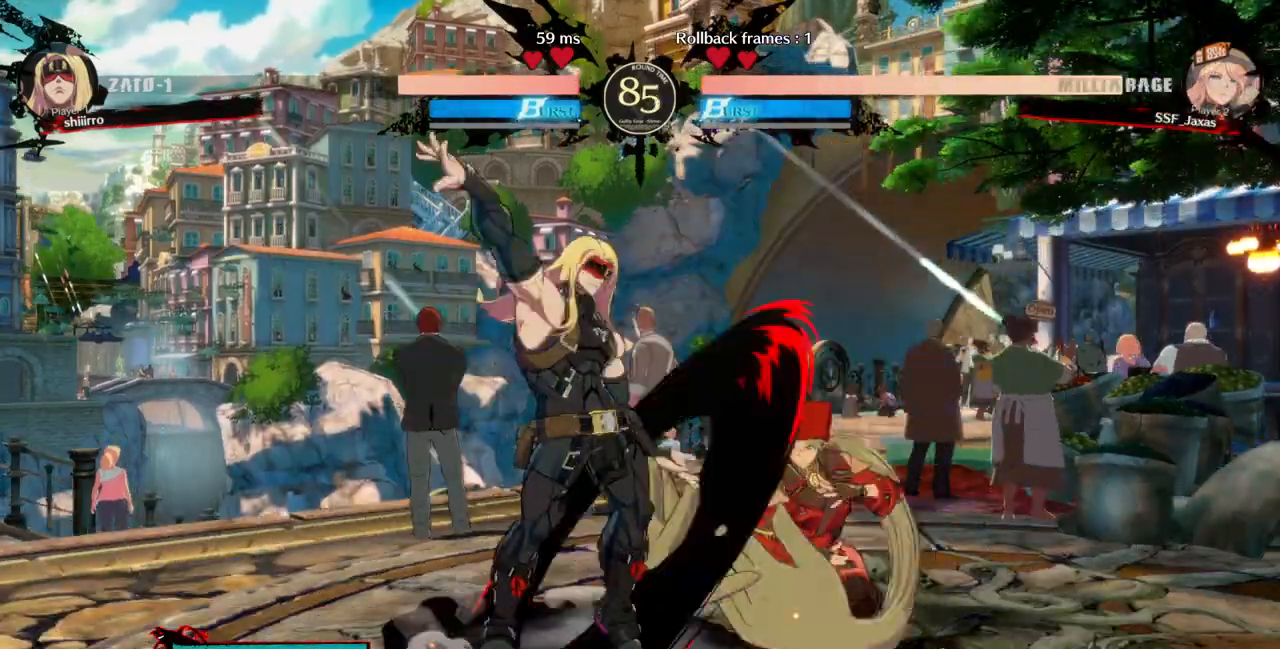
{"dt_ms": 500, "buttons": ["DPAD_DOWN", "DPAD_RIGHT"], "events": []}
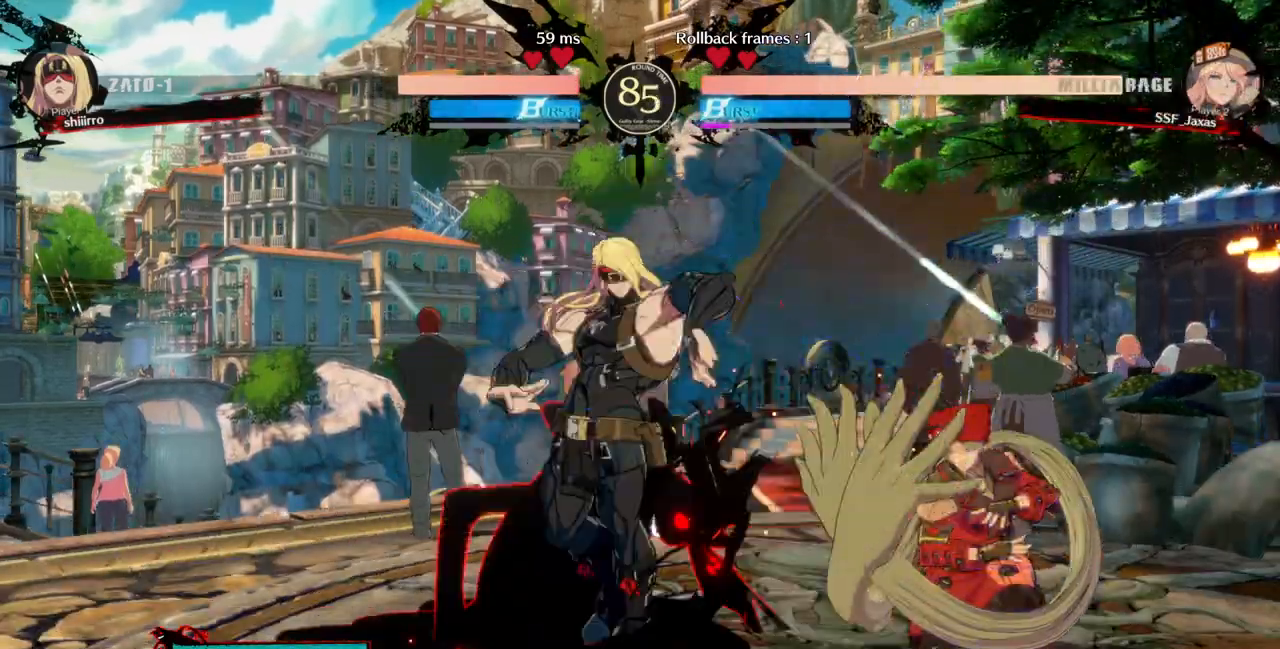
{"dt_ms": 500, "buttons": ["DPAD_DOWN", "DPAD_RIGHT"], "events": []}
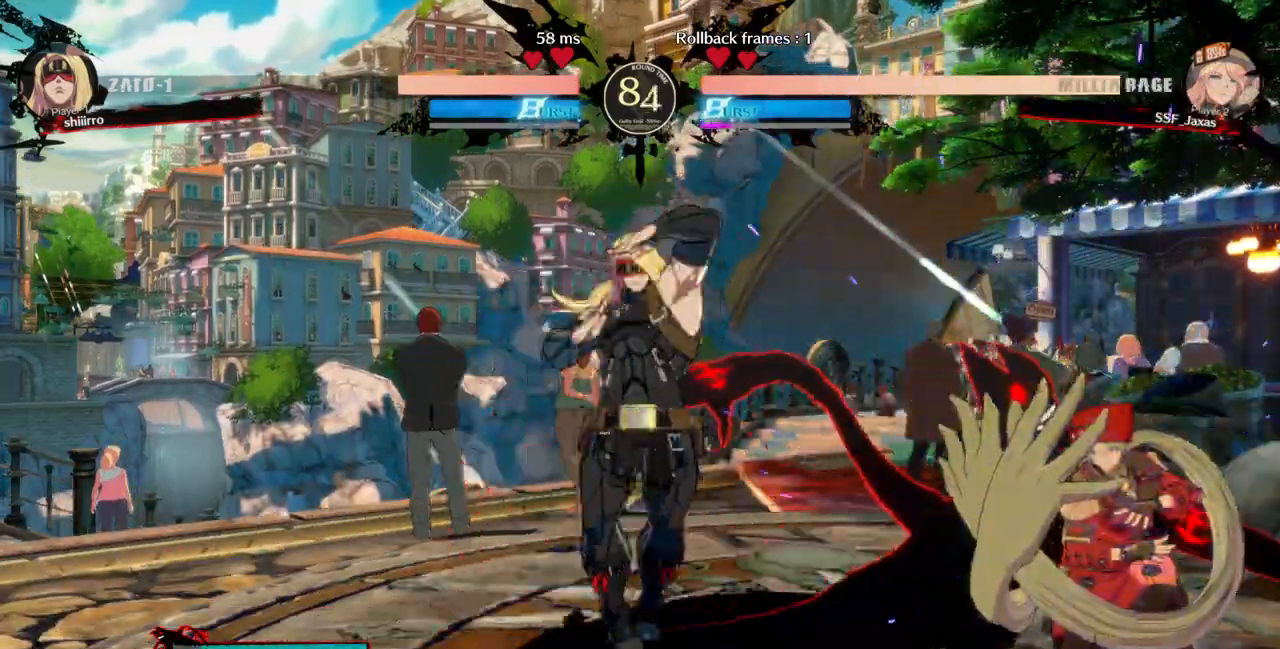
{"dt_ms": 500, "buttons": ["CROSS", "DPAD_LEFT"], "events": [[367, "DPAD_DOWN", "up"], [367, "DPAD_RIGHT", "up"], [400, "DPAD_LEFT", "down"], [500, "CROSS", "down"]]}
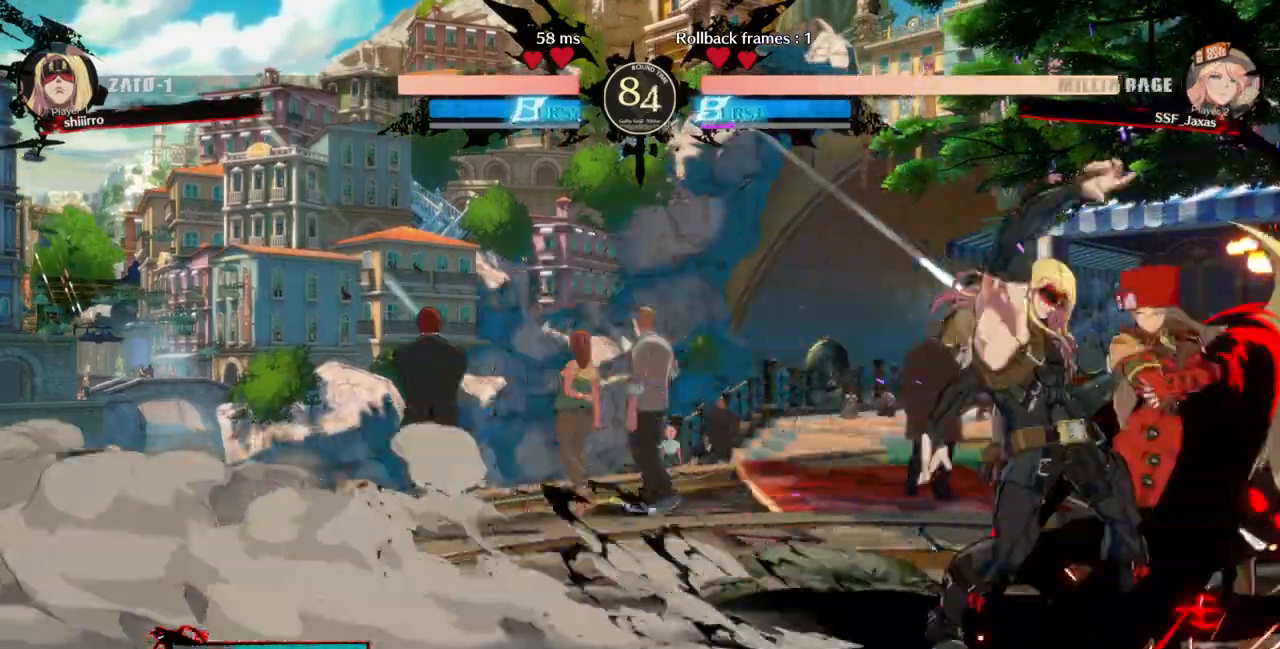
{"dt_ms": 500, "buttons": ["DPAD_DOWN", "DPAD_RIGHT"], "events": [[133, "CROSS", "up"], [167, "DPAD_DOWN", "down"], [200, "DPAD_LEFT", "up"], [233, "DPAD_RIGHT", "down"], [267, "SQUARE", "down"], [300, "DPAD_DOWN", "up"], [367, "DPAD_DOWN", "down"], [400, "SQUARE", "up"]]}
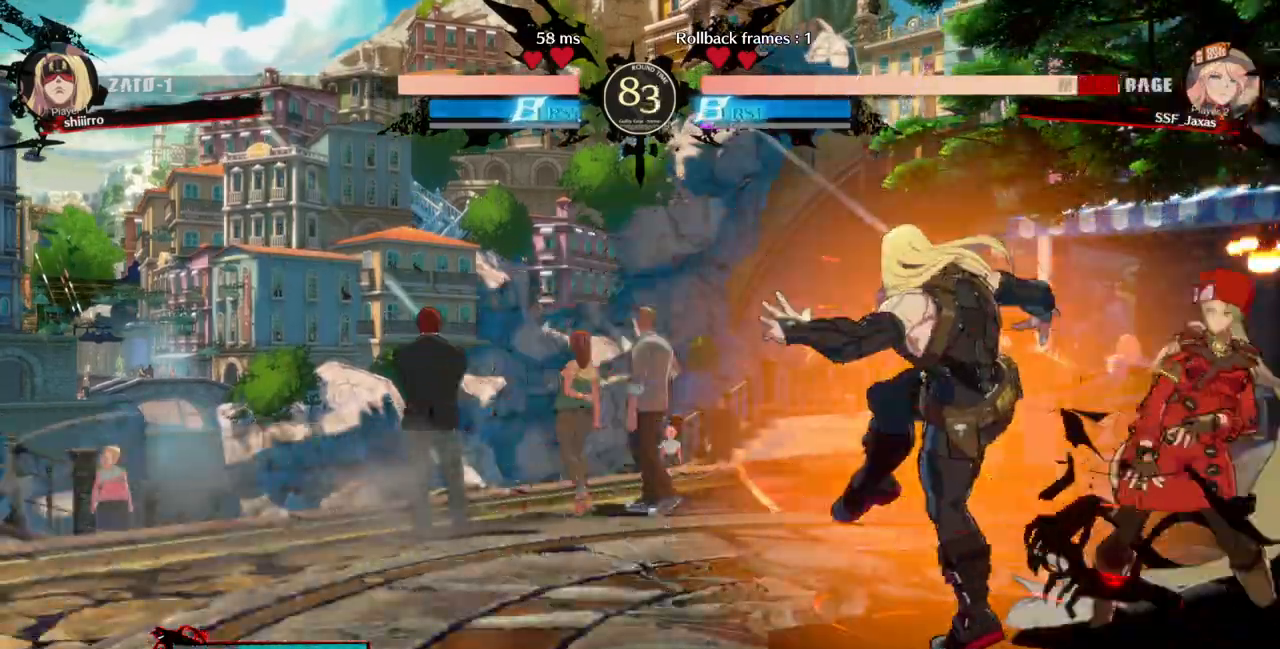
{"dt_ms": 500, "buttons": ["DPAD_RIGHT"], "events": [[67, "R2", "down"], [67, "SQUARE", "down"], [100, "R2", "up"], [133, "DPAD_DOWN", "up"], [133, "SQUARE", "up"]]}
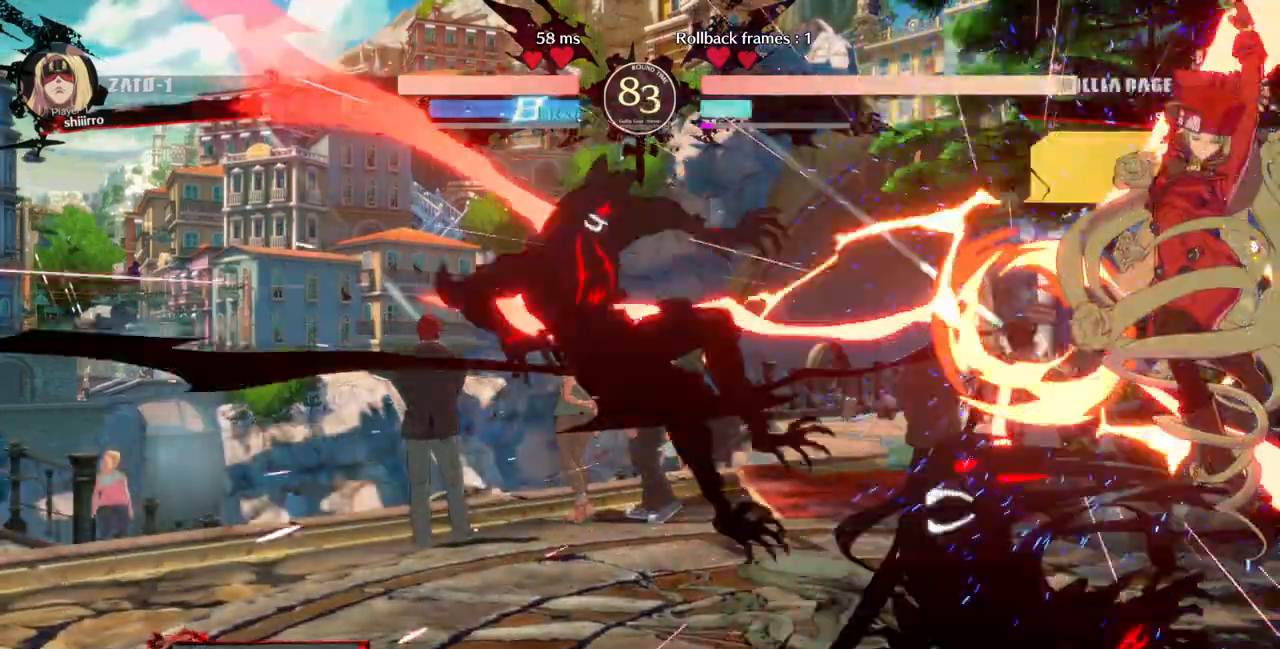
{"dt_ms": 500, "buttons": ["DPAD_LEFT"]}
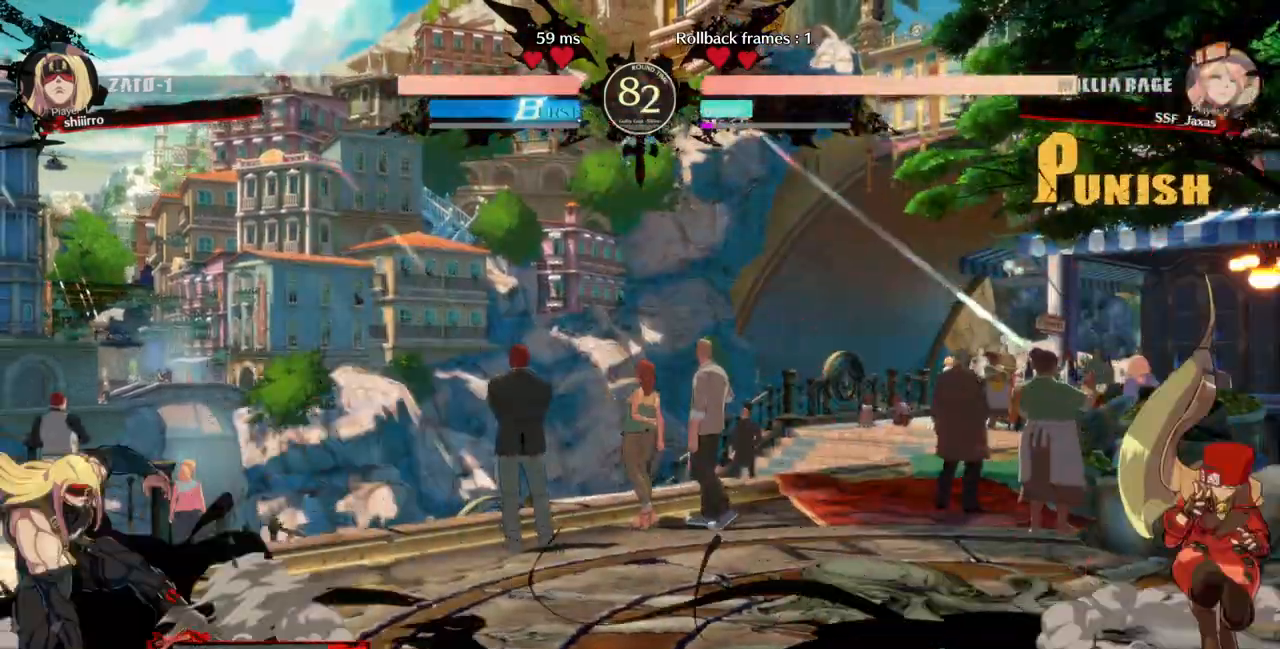
{"dt_ms": 500, "buttons": ["DPAD_UP", "DPAD_LEFT"], "events": [[467, "DPAD_UP", "down"]]}
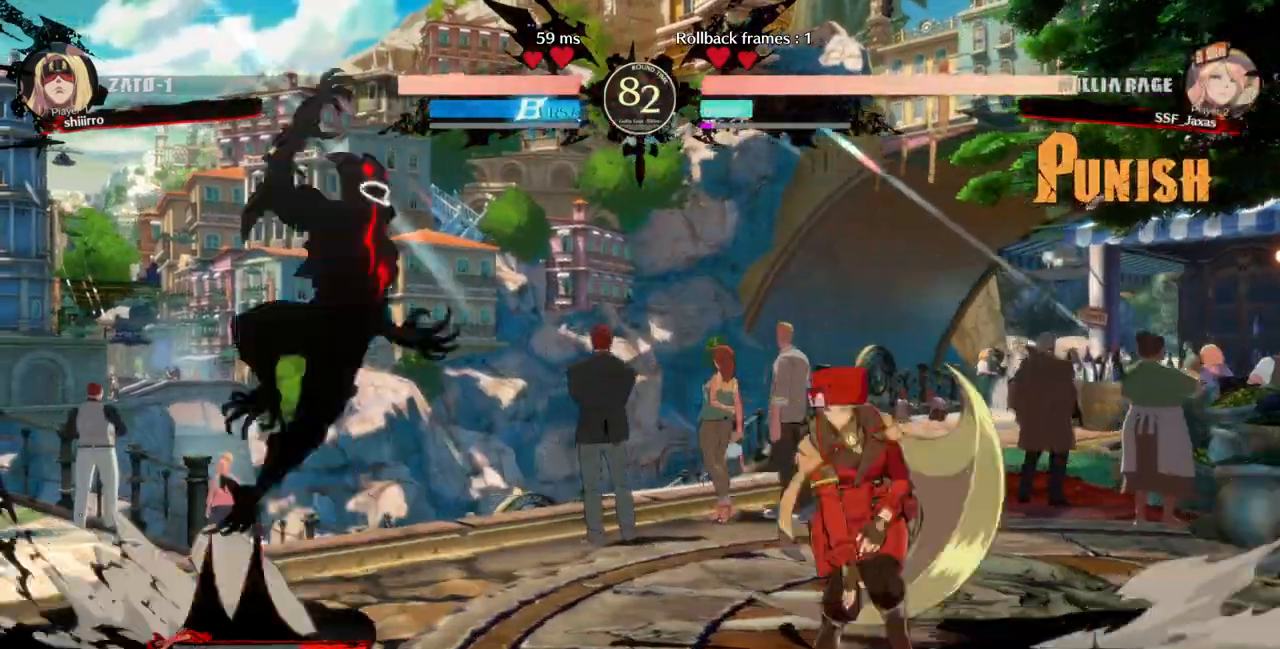
{"dt_ms": 500, "buttons": []}
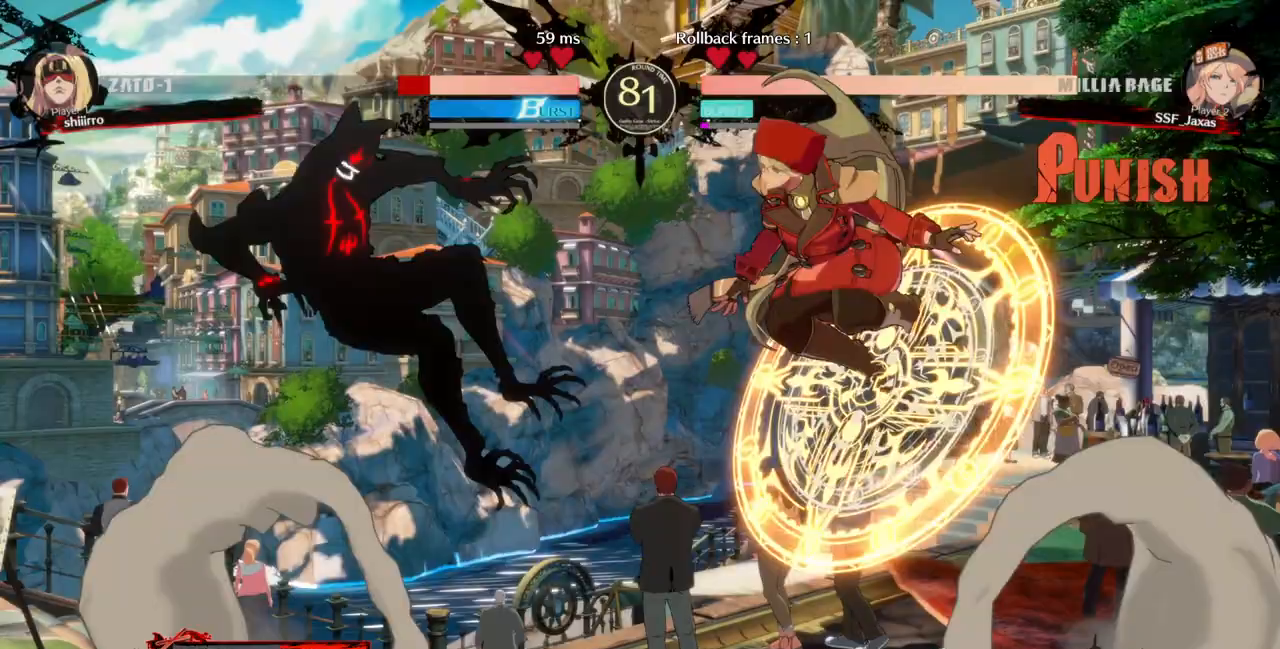
{"dt_ms": 1000, "buttons": ["TRIANGLE"]}
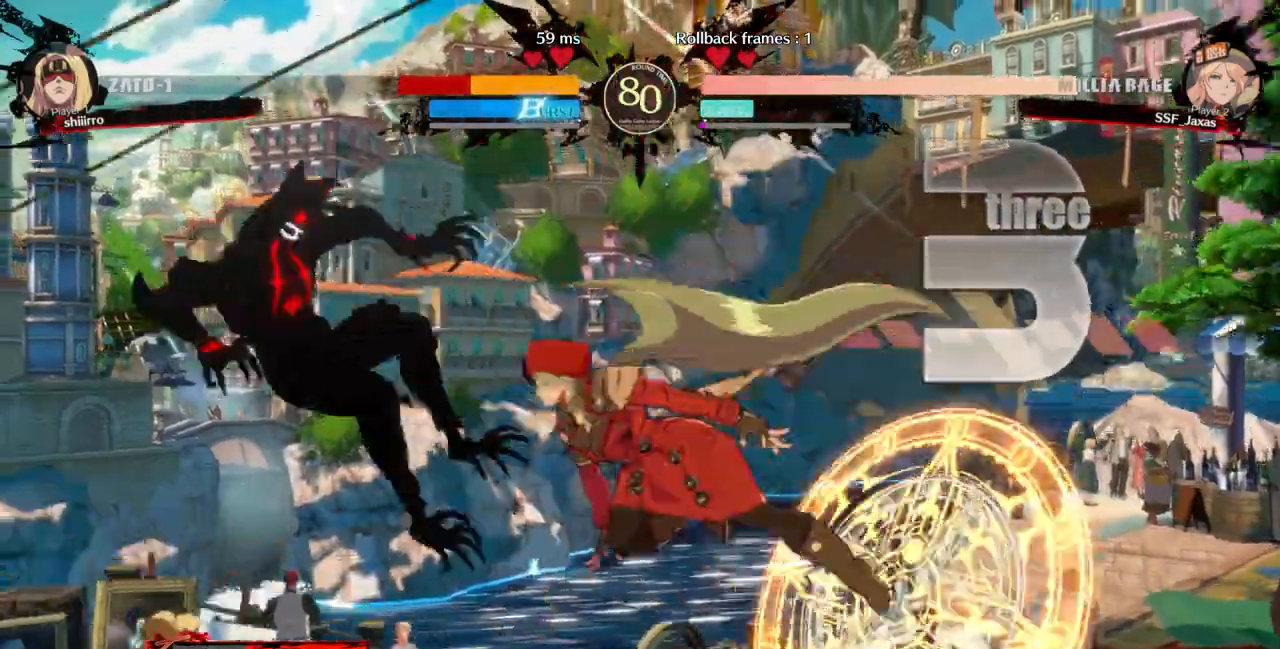
{"dt_ms": 500, "buttons": []}